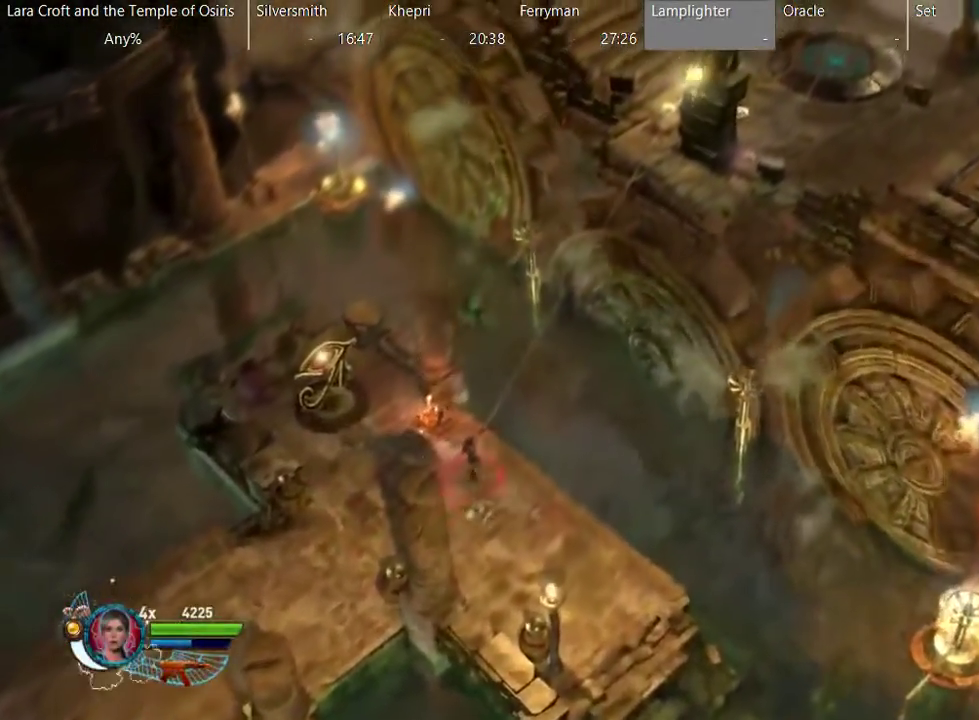
Gameplay with a controller (Xbox layout); each line is a JSON object with the inputs held at the frame after it. "events" lists button and stick changes between this image and that frame as [ms after this image, input, new state], when the widget could be followed in between. This overlay highlights the sticks when they move; stick clicks (L3 R3) are not distinguishable. Not read: L1 L3 R1 R3.
{"buttons": ["A"], "left_stick": "up-right", "right_stick": "center", "events": [[167, "A", "down"]]}
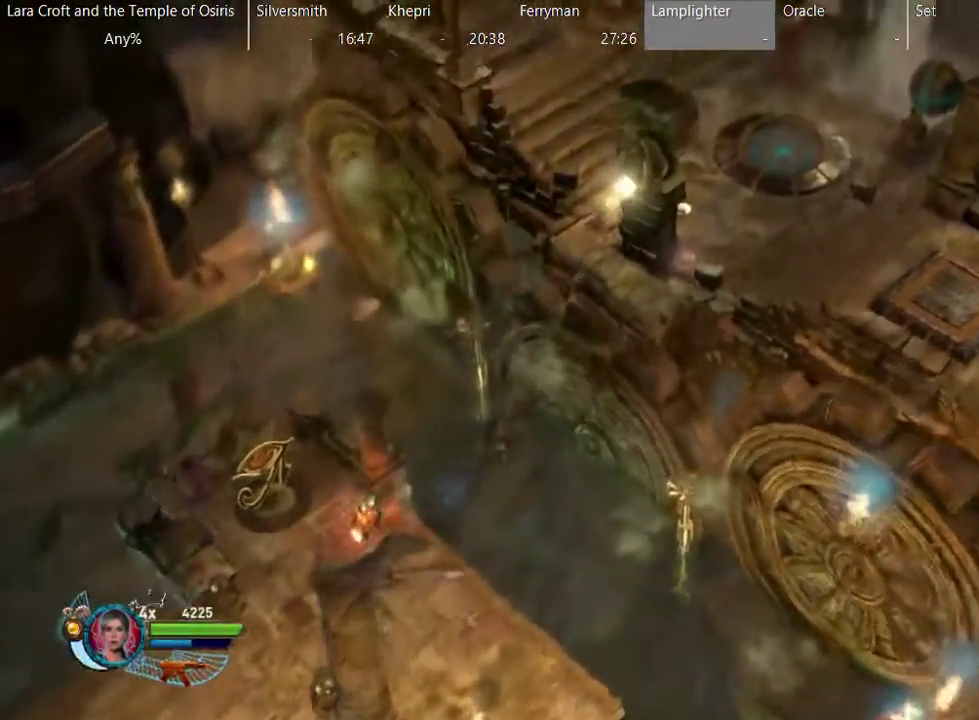
{"buttons": [], "left_stick": "up", "right_stick": "center", "events": [[33, "A", "up"], [350, "left_stick", "up"]]}
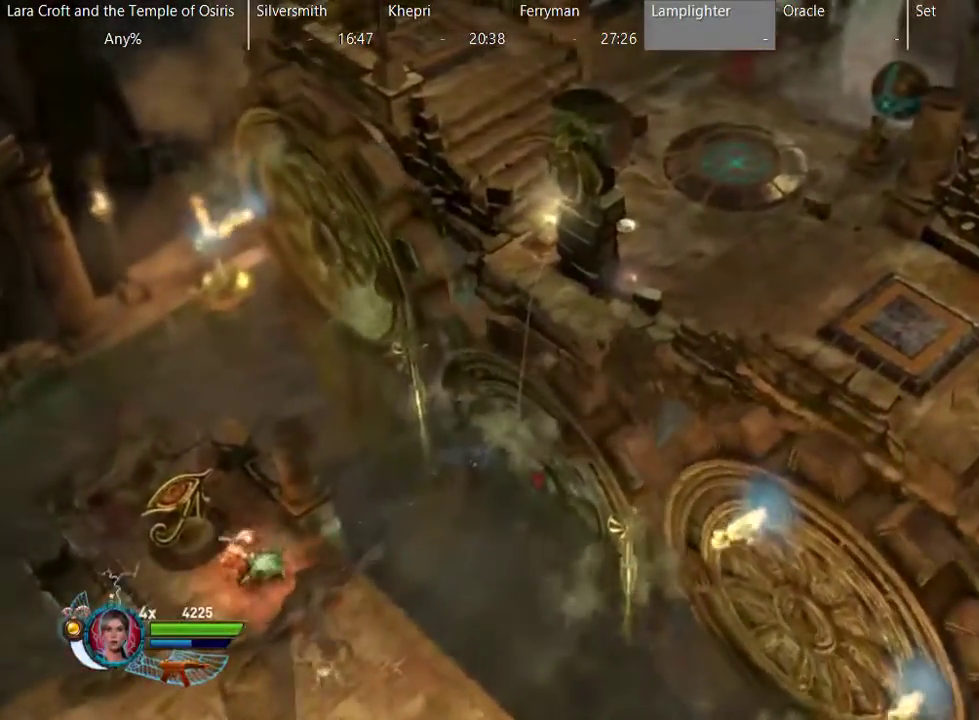
{"buttons": [], "left_stick": "up", "right_stick": "center", "events": []}
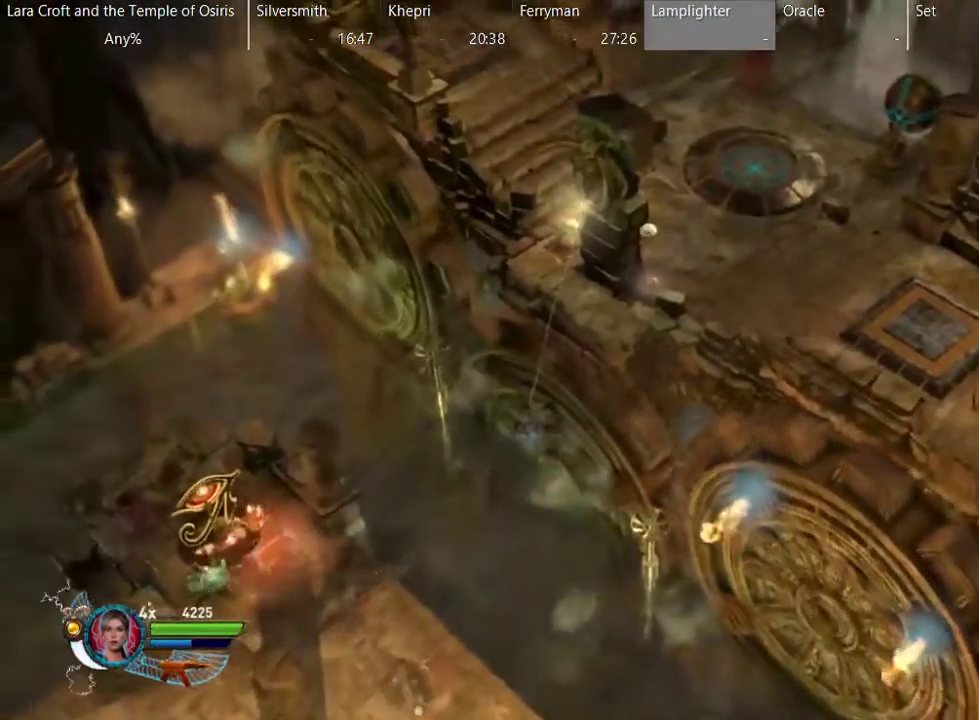
{"buttons": [], "left_stick": "up", "right_stick": "center", "events": []}
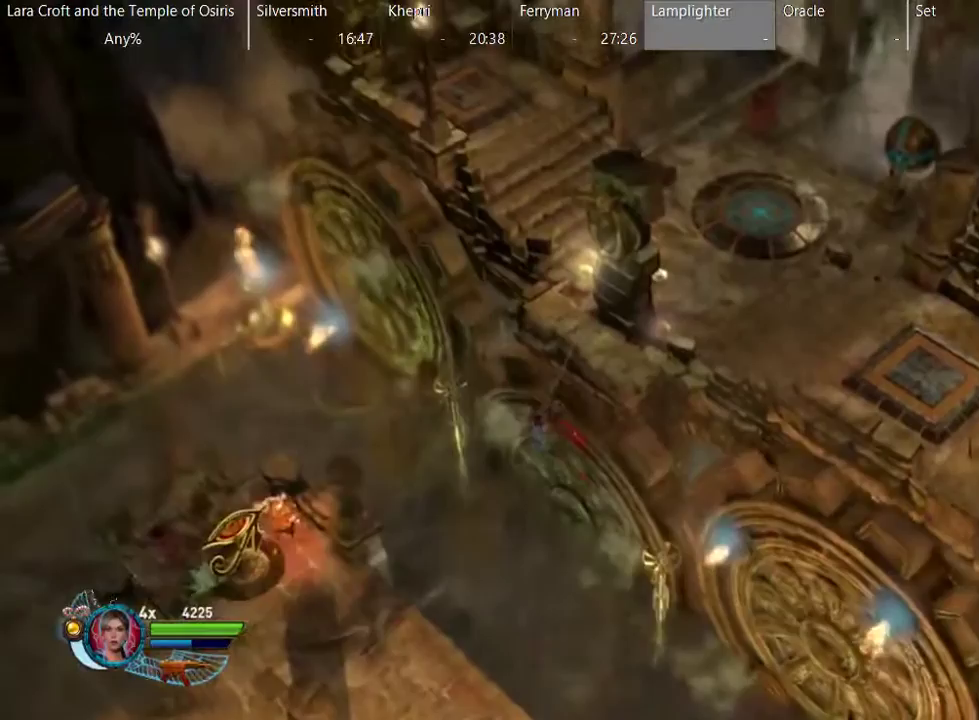
{"buttons": [], "left_stick": "up-right", "right_stick": "center", "events": [[433, "left_stick", "up-right"]]}
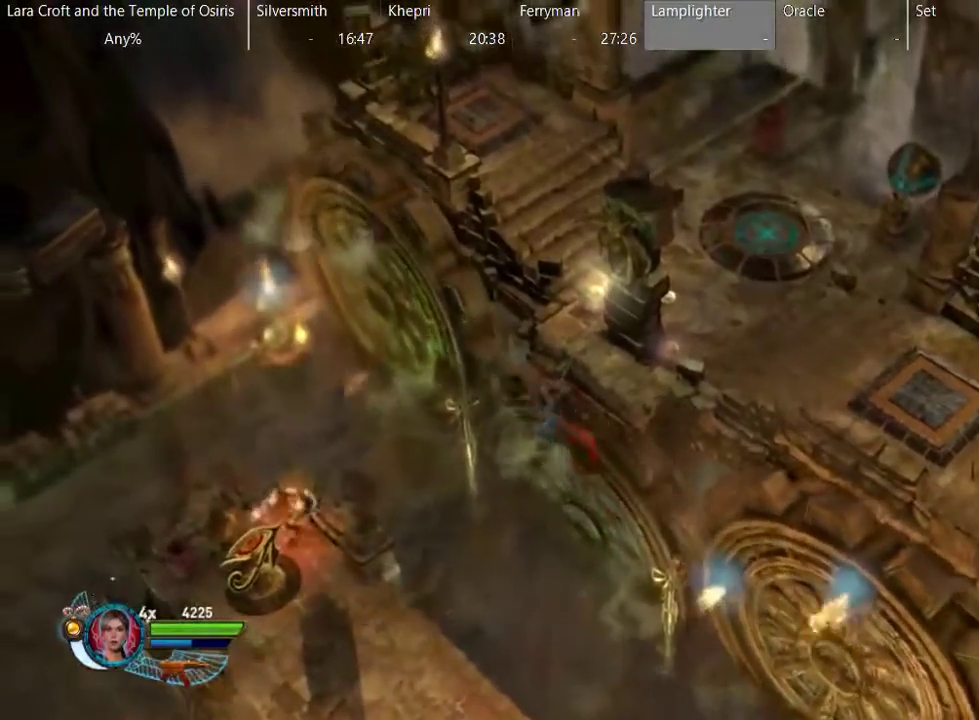
{"buttons": [], "left_stick": "up-right", "right_stick": "center", "events": []}
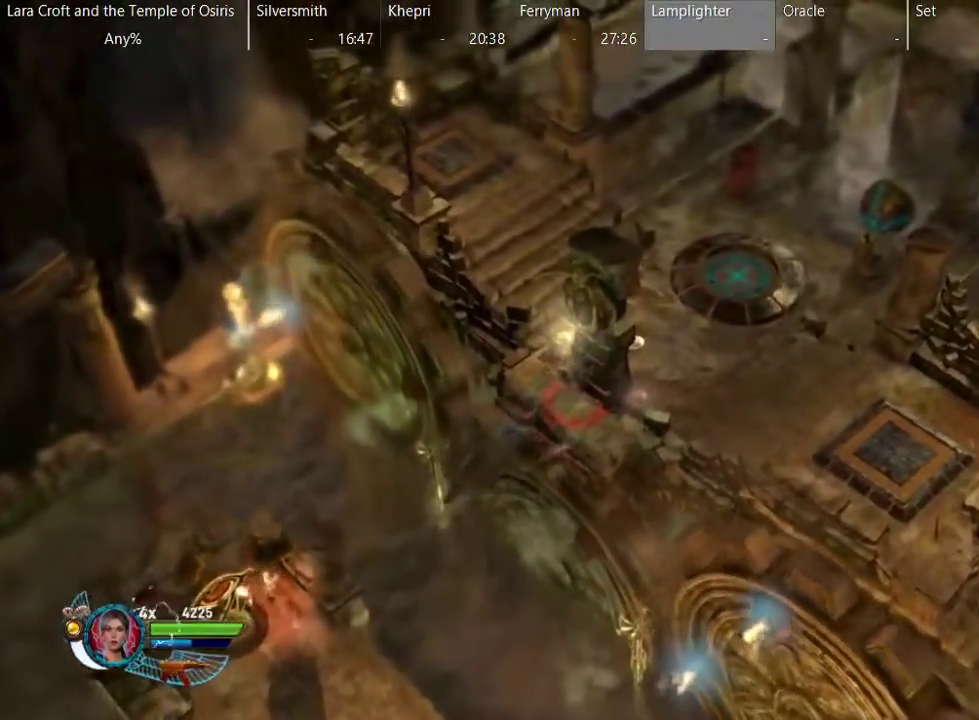
{"buttons": [], "left_stick": "right", "right_stick": "center", "events": [[50, "left_stick", "right"], [250, "X", "down"], [350, "X", "up"], [400, "X", "down"], [500, "X", "up"]]}
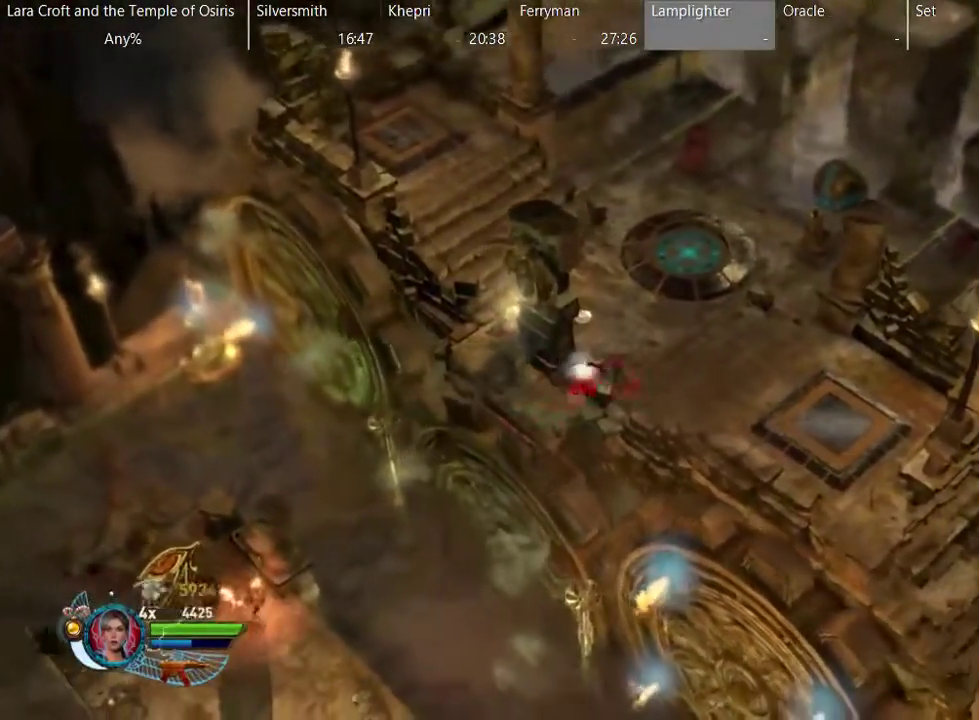
{"buttons": [], "left_stick": "up", "right_stick": "center", "events": [[33, "X", "down"], [33, "left_stick", "up-right"], [150, "X", "up"], [200, "X", "down"], [217, "left_stick", "up"], [300, "X", "up"]]}
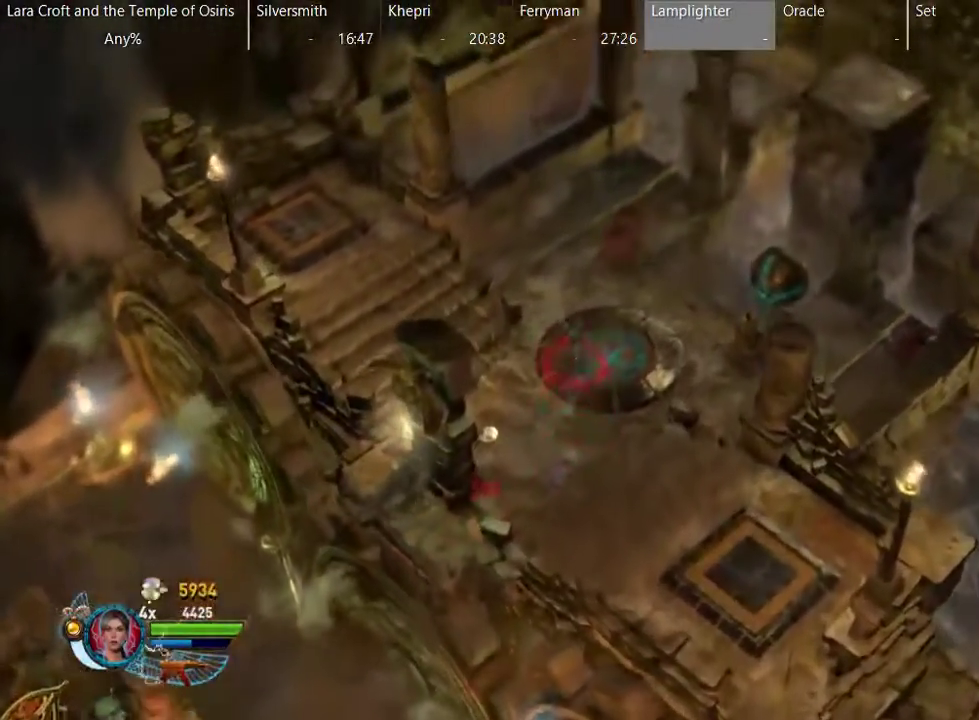
{"buttons": [], "left_stick": "up", "right_stick": "center", "events": []}
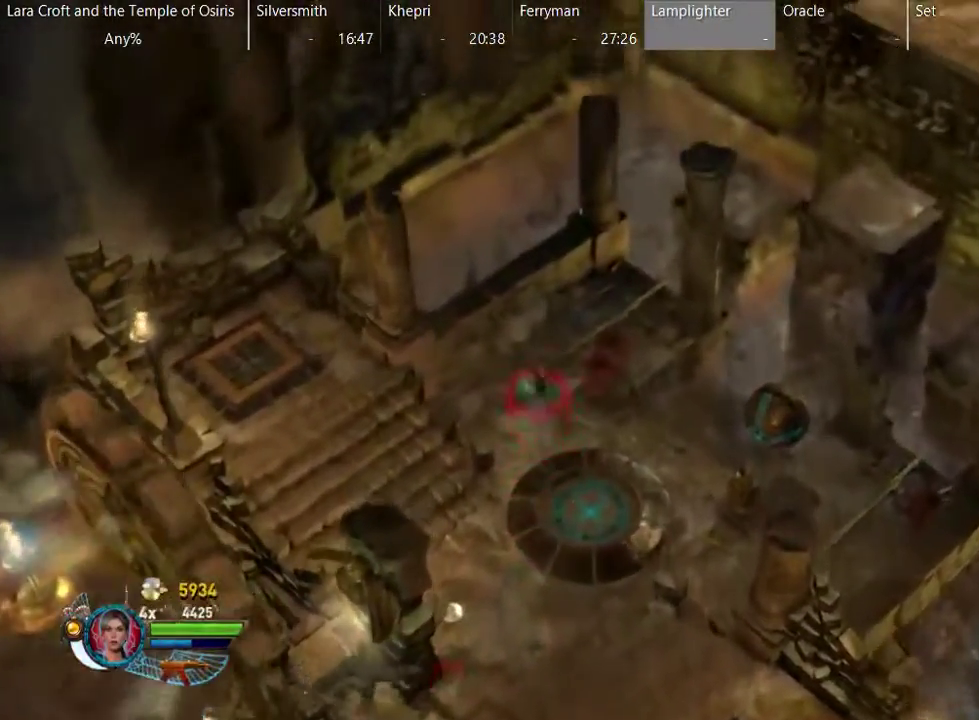
{"buttons": [], "left_stick": "up-right", "right_stick": "center", "events": [[200, "left_stick", "up-right"]]}
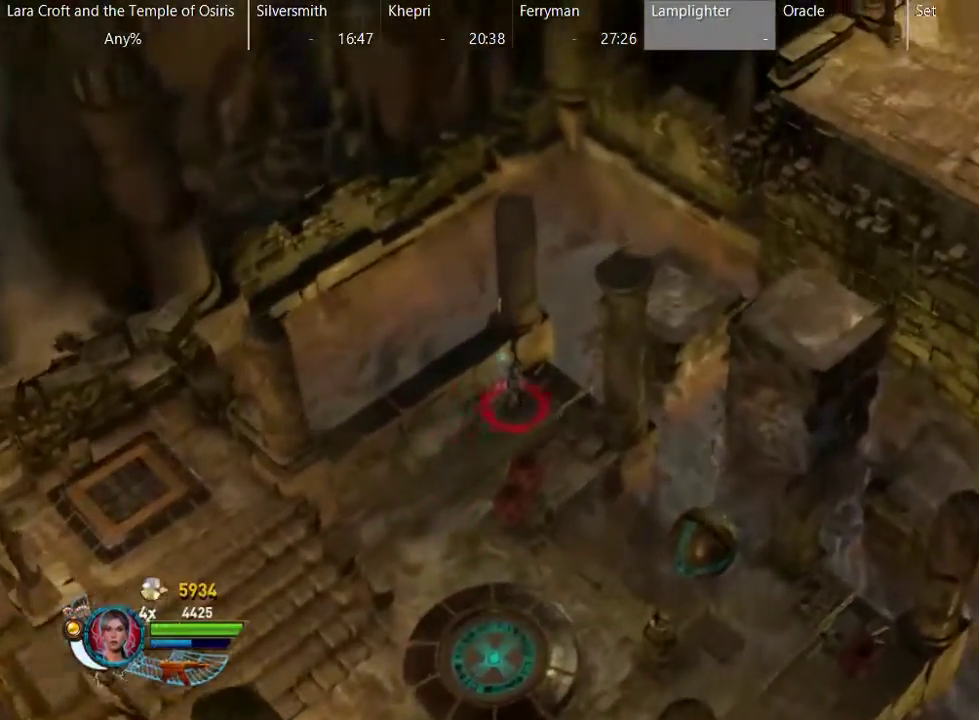
{"buttons": [], "left_stick": "up-right", "right_stick": "center", "events": [[67, "A", "down"], [367, "A", "up"]]}
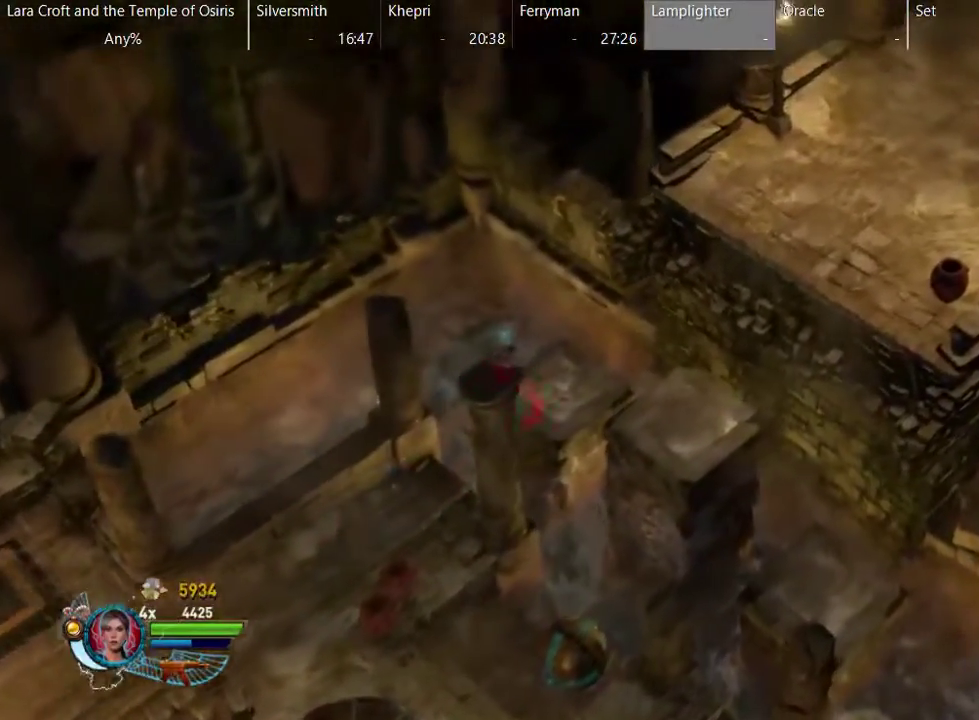
{"buttons": ["A"], "left_stick": "down-right", "right_stick": "center", "events": [[167, "left_stick", "center"], [317, "left_stick", "down-right"], [467, "A", "down"]]}
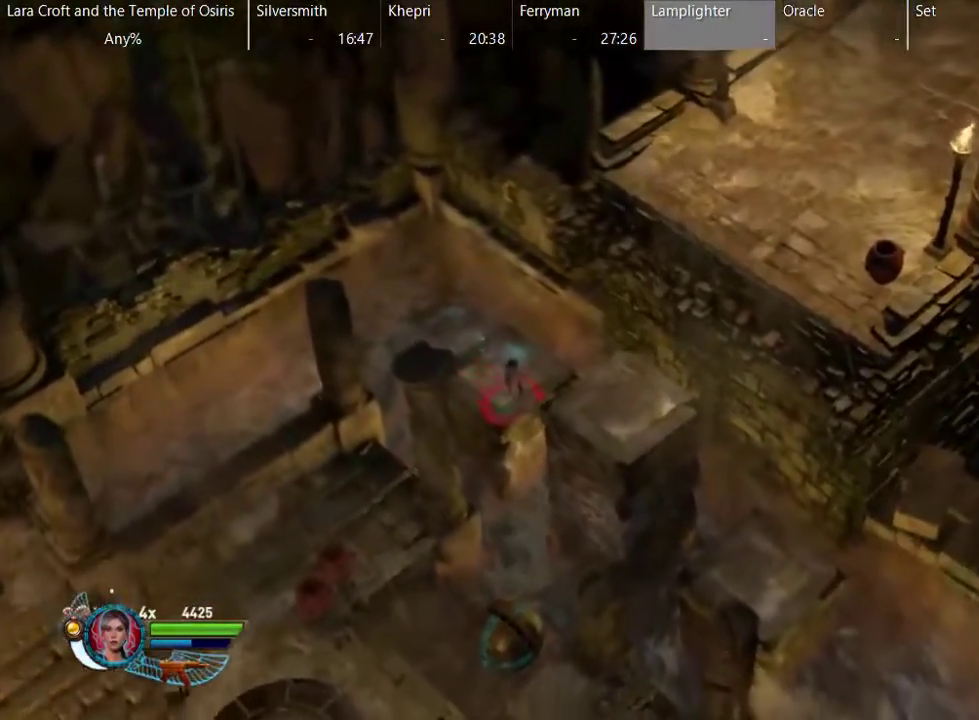
{"buttons": [], "left_stick": "down-right", "right_stick": "center", "events": [[33, "left_stick", "center"], [417, "A", "up"], [467, "left_stick", "down-right"]]}
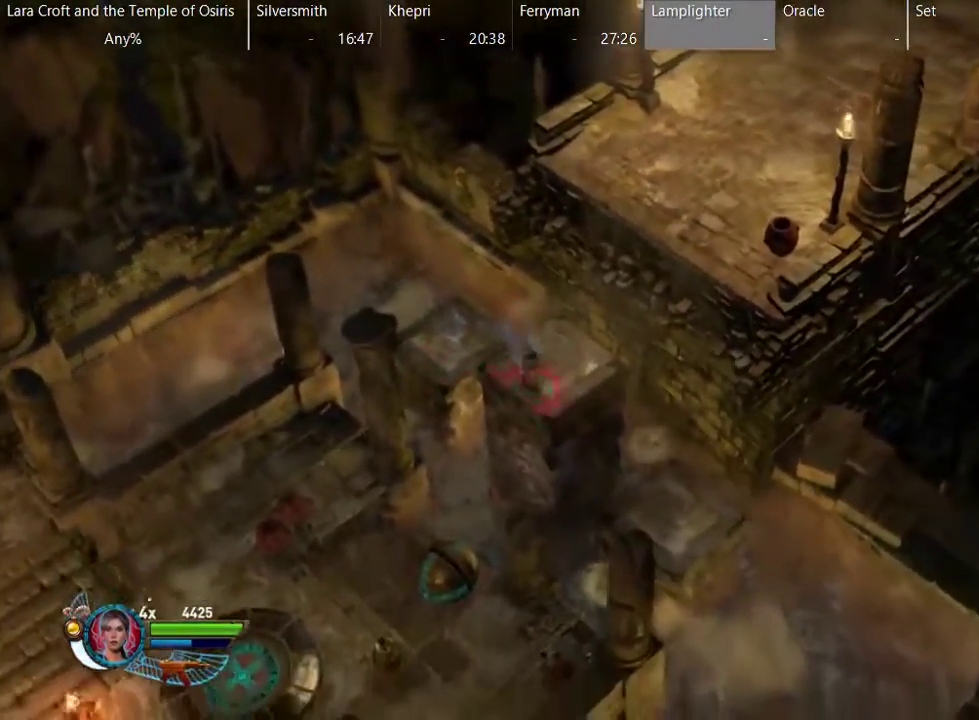
{"buttons": [], "left_stick": "up-left", "right_stick": "center", "events": [[17, "A", "down"], [167, "A", "up"], [217, "left_stick", "up-right"], [317, "left_stick", "up"], [417, "left_stick", "up-left"]]}
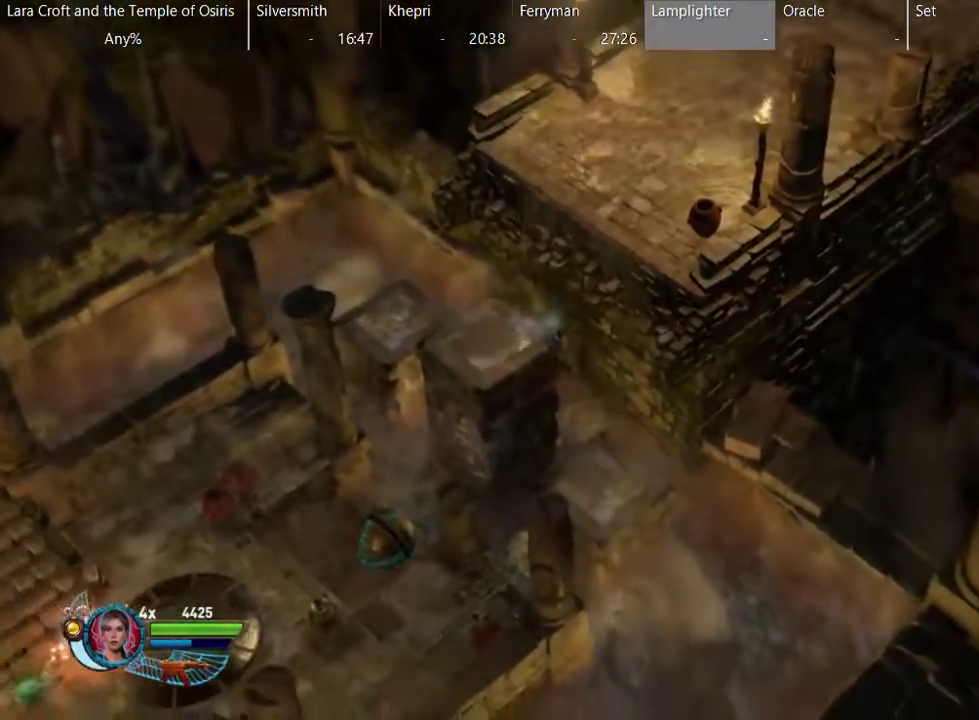
{"buttons": [], "left_stick": "up-left", "right_stick": "center", "events": []}
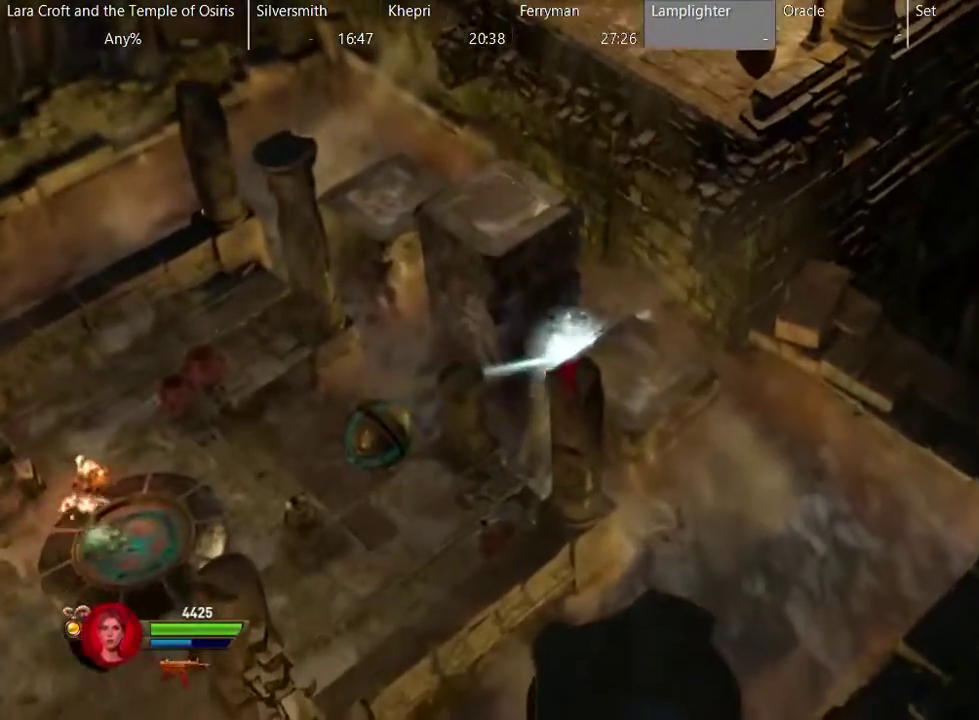
{"buttons": [], "left_stick": "down-left", "right_stick": "center", "events": [[33, "A", "down"], [83, "left_stick", "center"], [183, "A", "up"], [233, "left_stick", "down-left"]]}
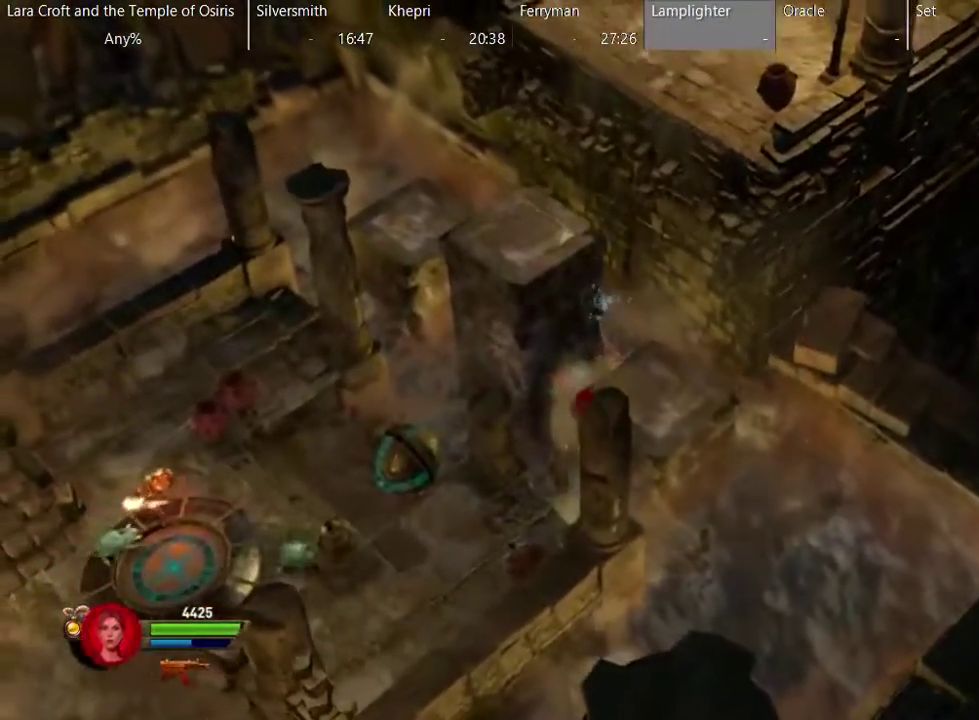
{"buttons": [], "left_stick": "down-left", "right_stick": "center", "events": [[300, "A", "down"], [400, "A", "up"]]}
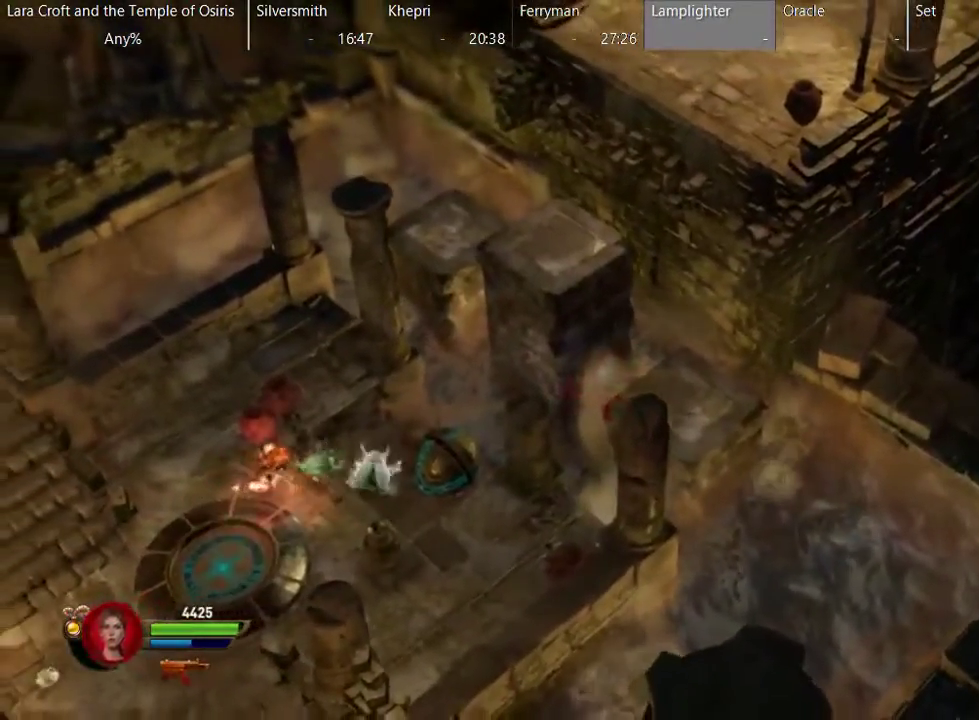
{"buttons": ["A"], "left_stick": "down", "right_stick": "center", "events": [[50, "A", "down"], [150, "A", "up"], [200, "A", "down"], [250, "A", "up"], [350, "A", "down"], [400, "left_stick", "down"], [450, "A", "up"], [500, "A", "down"]]}
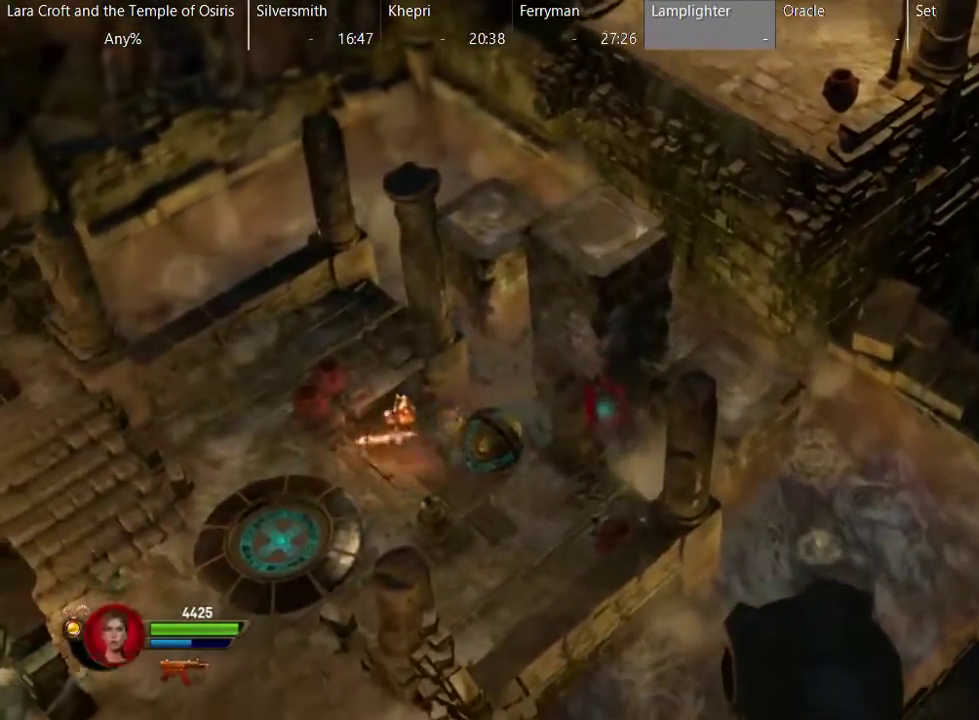
{"buttons": ["A"], "left_stick": "down", "right_stick": "center", "events": [[100, "A", "up"], [150, "A", "down"], [150, "left_stick", "down-right"], [250, "A", "up"], [317, "A", "down"], [383, "left_stick", "down"], [417, "A", "up"], [467, "A", "down"]]}
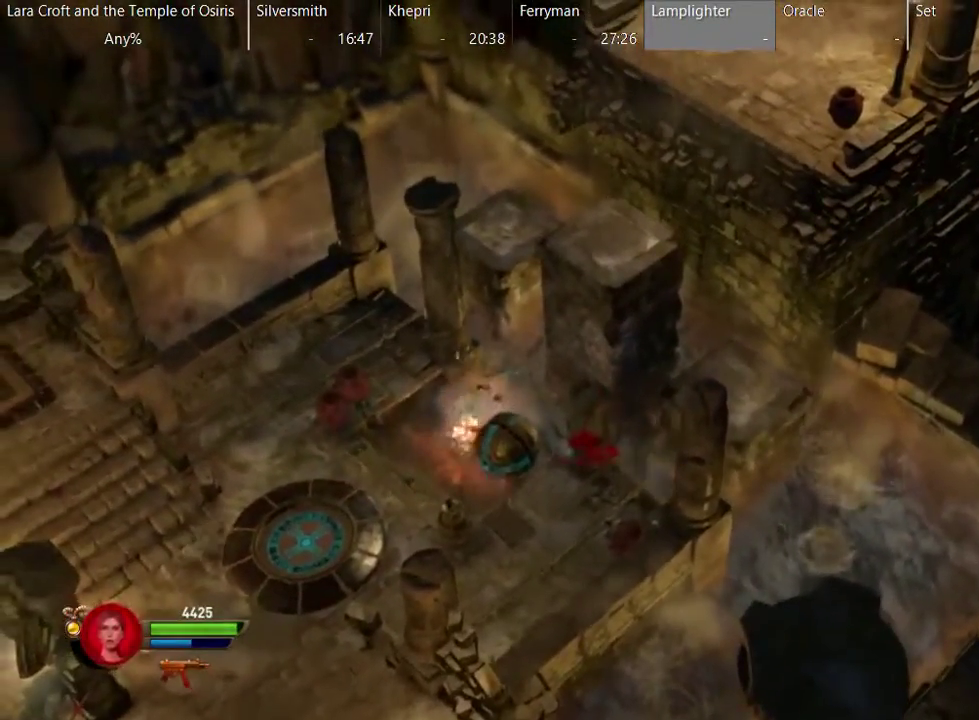
{"buttons": ["A"], "left_stick": "down", "right_stick": "center", "events": [[67, "A", "up"], [417, "A", "down"]]}
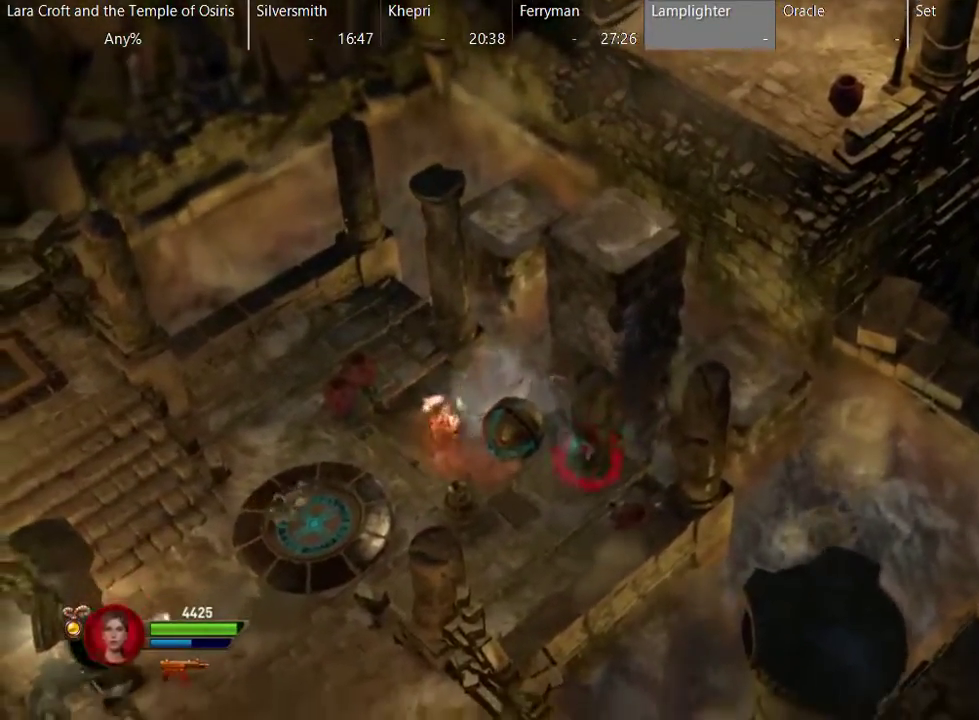
{"buttons": ["A"], "left_stick": "up-right", "right_stick": "center", "events": [[67, "A", "up"], [217, "left_stick", "down-right"], [283, "left_stick", "up-right"], [433, "A", "down"]]}